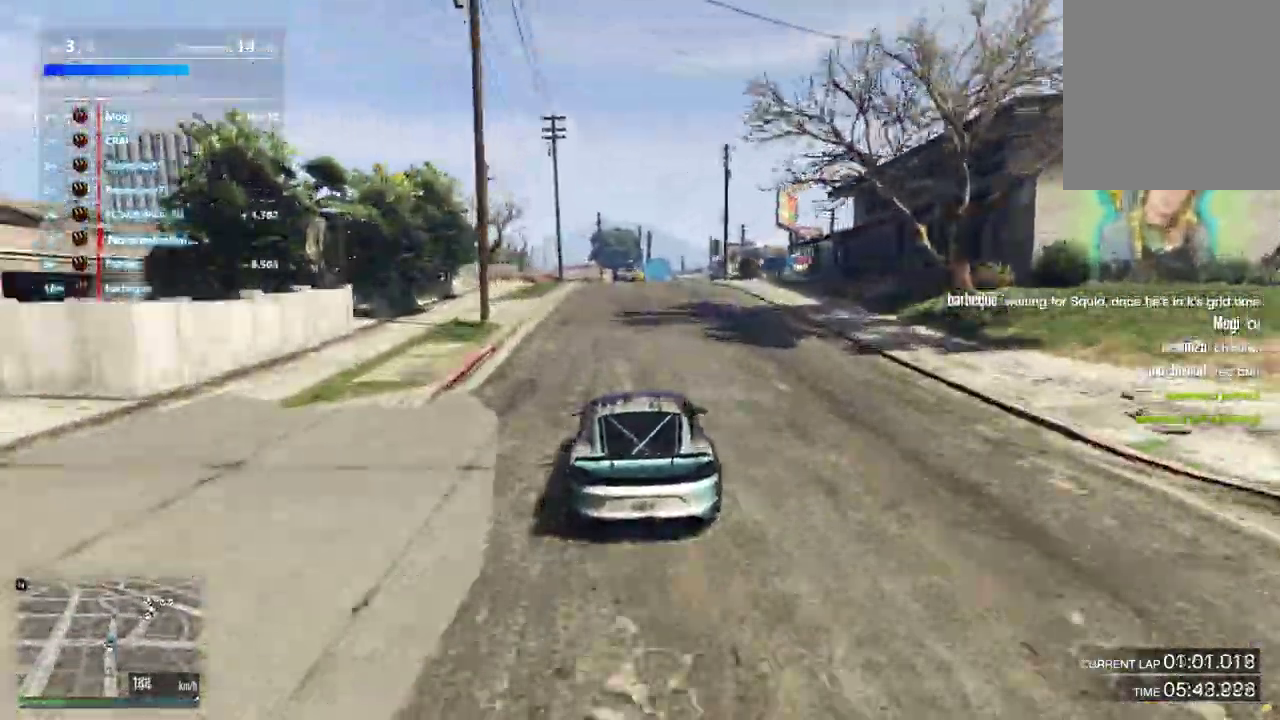
Gameplay with a controller (Xbox layout); each line is a JSON object with the inputs held at the frame after it (dt_ms = milliseconds from this image to that frame). "events" lists button and stick changes between this image and that frame as [ms after this image, input, new state], when the widget could be followed in between. Not read: L3 R2 R3.
{"dt_ms": 500, "buttons": [], "left_stick": "center", "right_stick": "center", "events": [[100, "left_stick", "right"], [167, "left_stick", "center"]]}
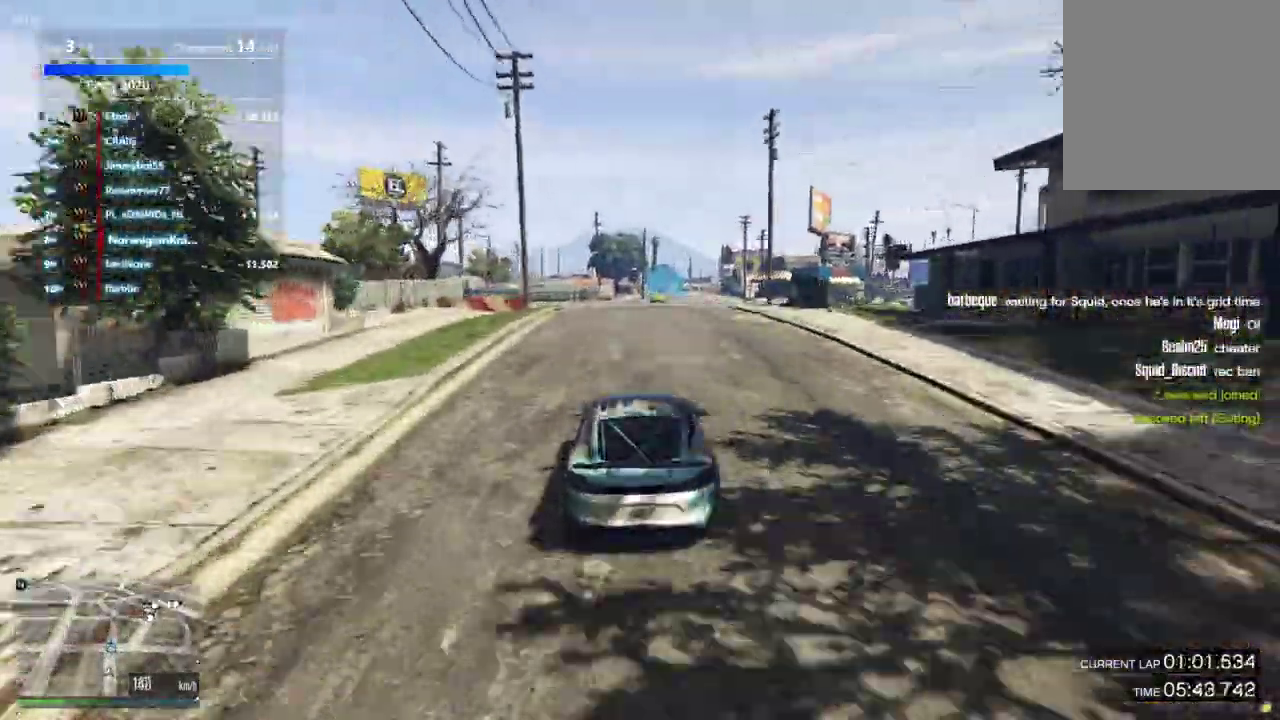
{"dt_ms": 400, "buttons": [], "left_stick": "center", "right_stick": "center", "events": [[33, "left_stick", "right"], [167, "left_stick", "center"]]}
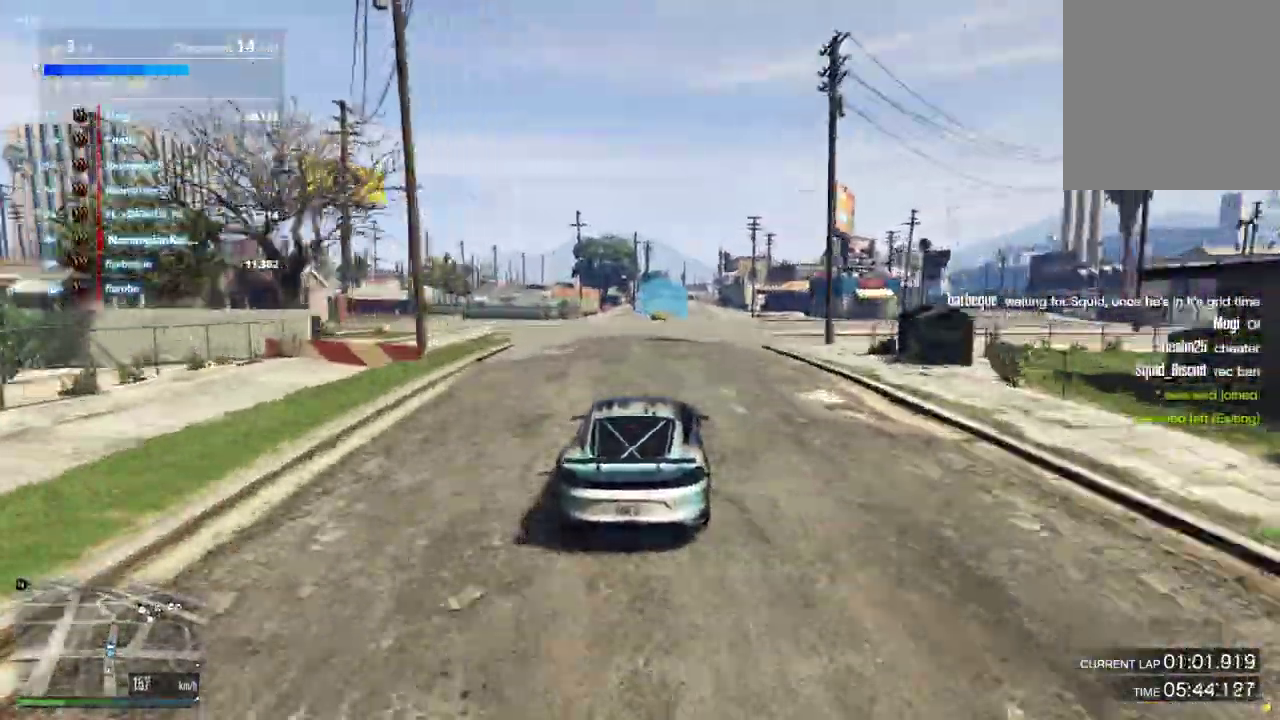
{"dt_ms": 600, "buttons": [], "left_stick": "center", "right_stick": "center", "events": [[133, "L2", "down"], [467, "L2", "up"]]}
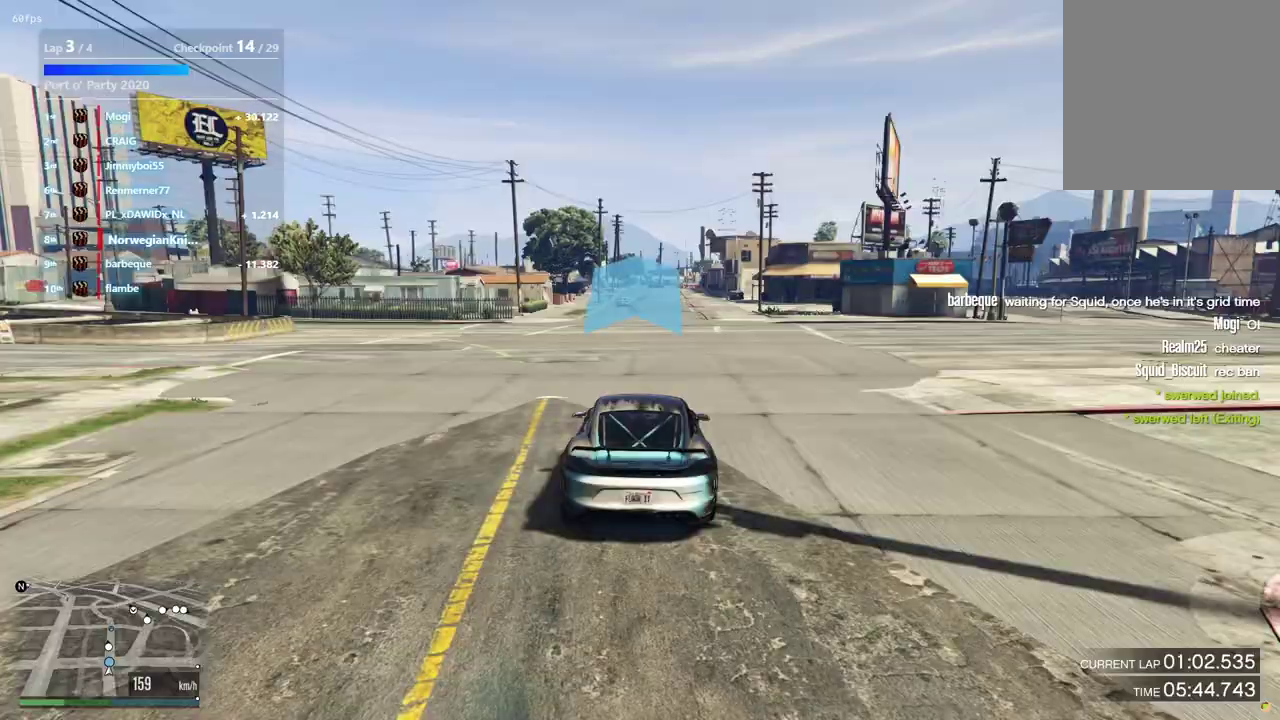
{"dt_ms": 300, "buttons": [], "left_stick": "center", "right_stick": "center", "events": []}
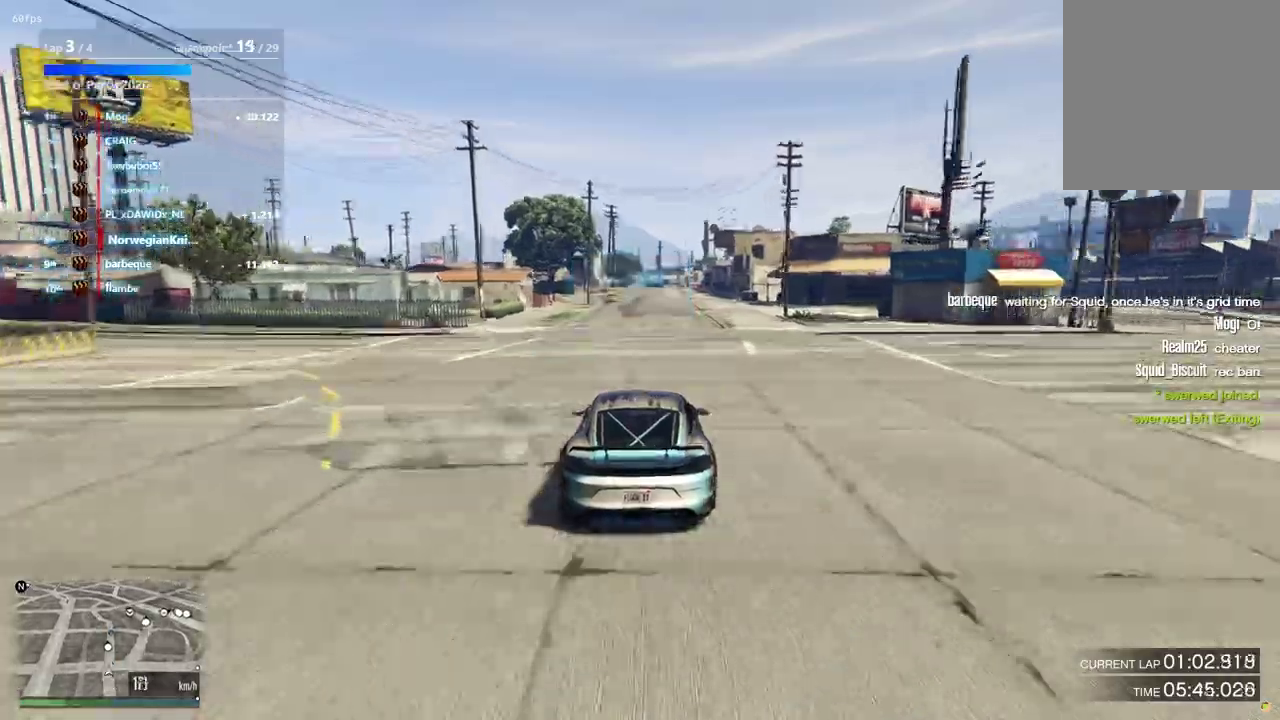
{"dt_ms": 900, "buttons": [], "left_stick": "center", "right_stick": "center", "events": [[367, "left_stick", "down-left"], [467, "left_stick", "center"], [733, "left_stick", "down-left"], [800, "left_stick", "center"]]}
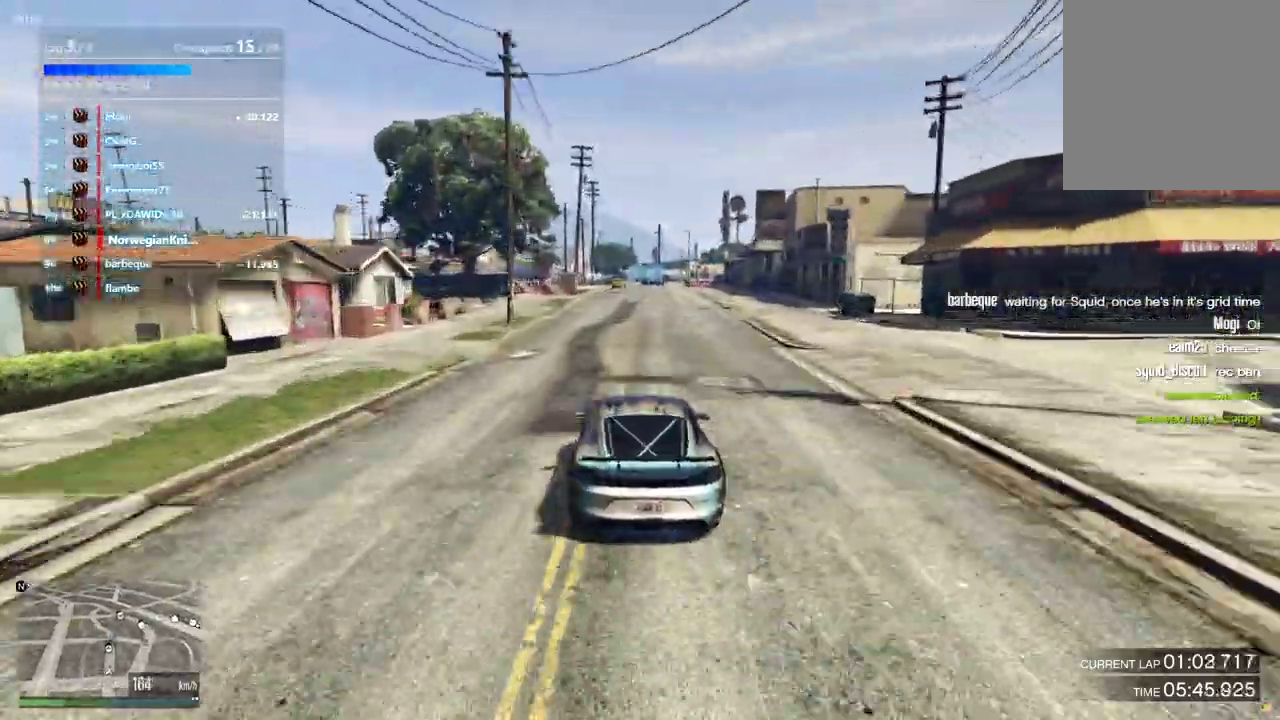
{"dt_ms": 300, "buttons": [], "left_stick": "center", "right_stick": "center", "events": []}
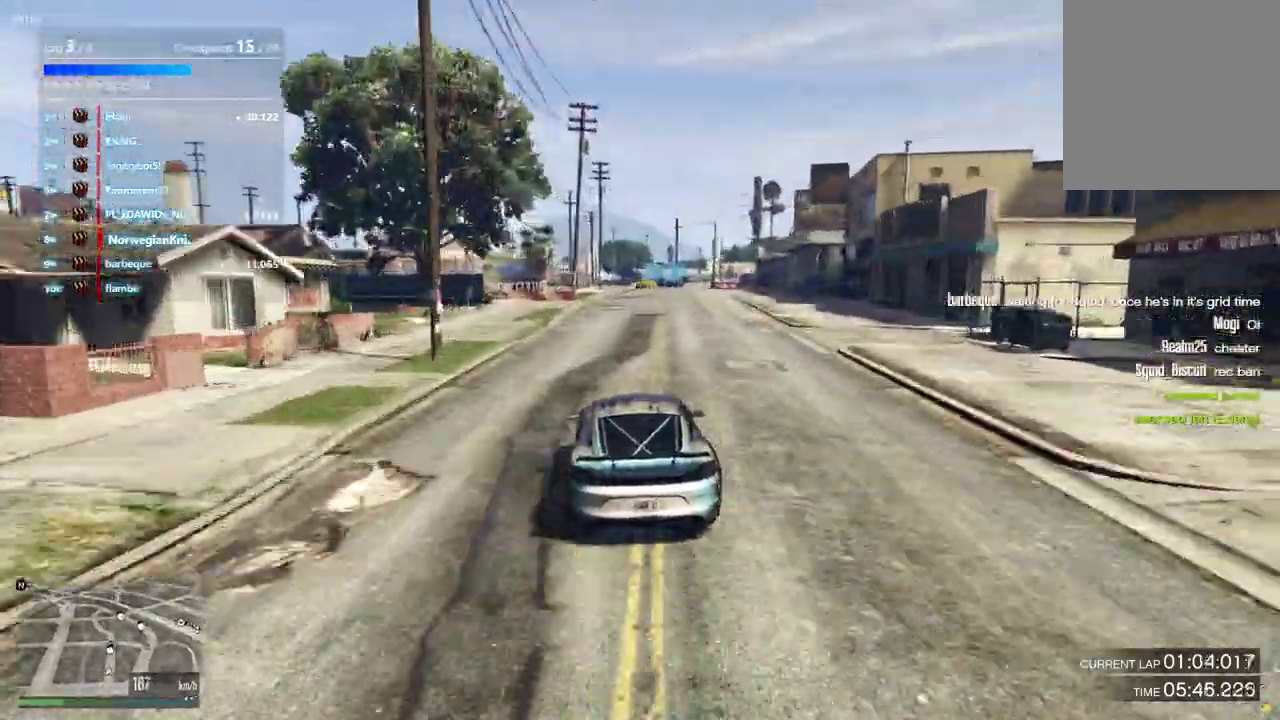
{"dt_ms": 600, "buttons": ["L2"], "left_stick": "center", "right_stick": "center", "events": [[333, "left_stick", "up-left"], [467, "left_stick", "center"], [500, "L2", "down"]]}